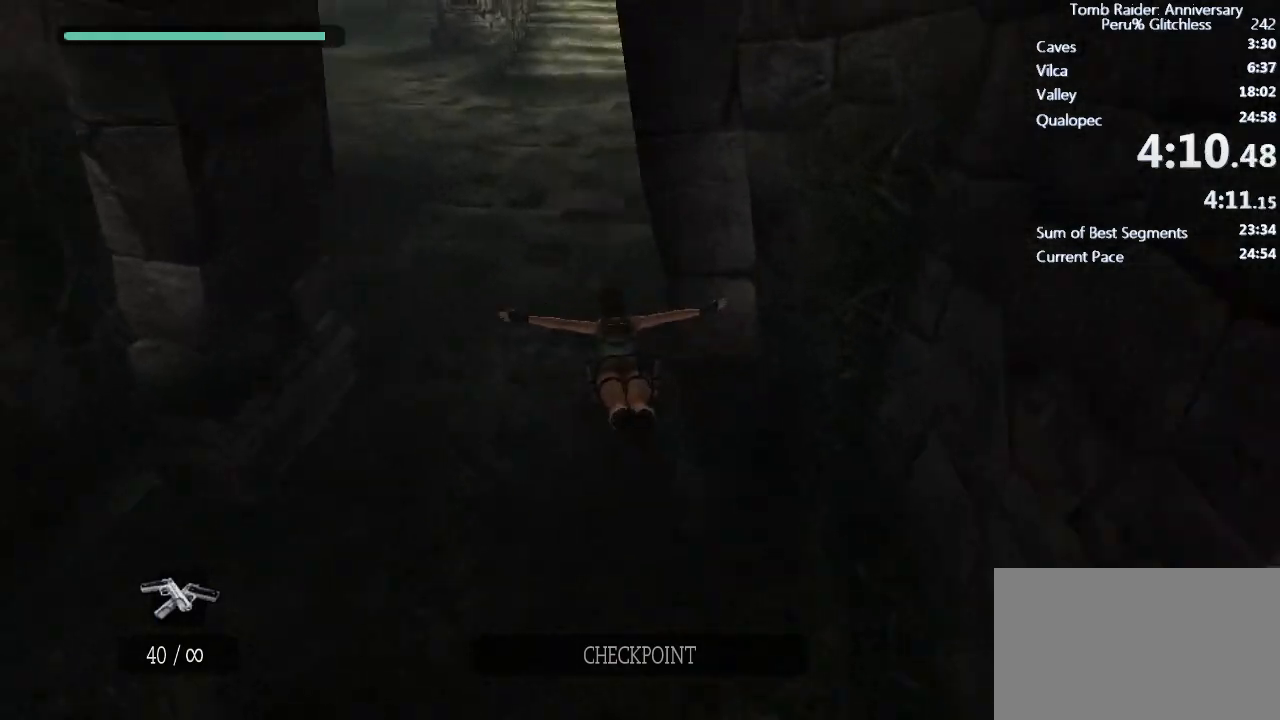
Gameplay with keyboard and mouse; each line is a JSON object with the keys and mouse buttons held at the frame after it. "events" lists presses ("down") and releases ("up") of "1", "2", "3", "4", "5", "a", "alt", "c", "caps_lock", "ctrl", "d", "e", "f", "g", "q", "r", "s", "shift", "space", "t", "tab", "v", "w", "x", "z", "mouse_left", "mouse_wheel" and "mouse_right" between this image and that frame as [ms after this image, input, new state], when the widget could be followed in between. "mouse_left", "mouse_wheel", "mouse_right" = the "left", "wheel", "right" buttons of the "mouse" list. No other keys are recorded. "wheel" means that the mouse wheel is clicked or scrolled. Not read: mouse_move.
{"keys": ["w"], "mouse": [], "events": []}
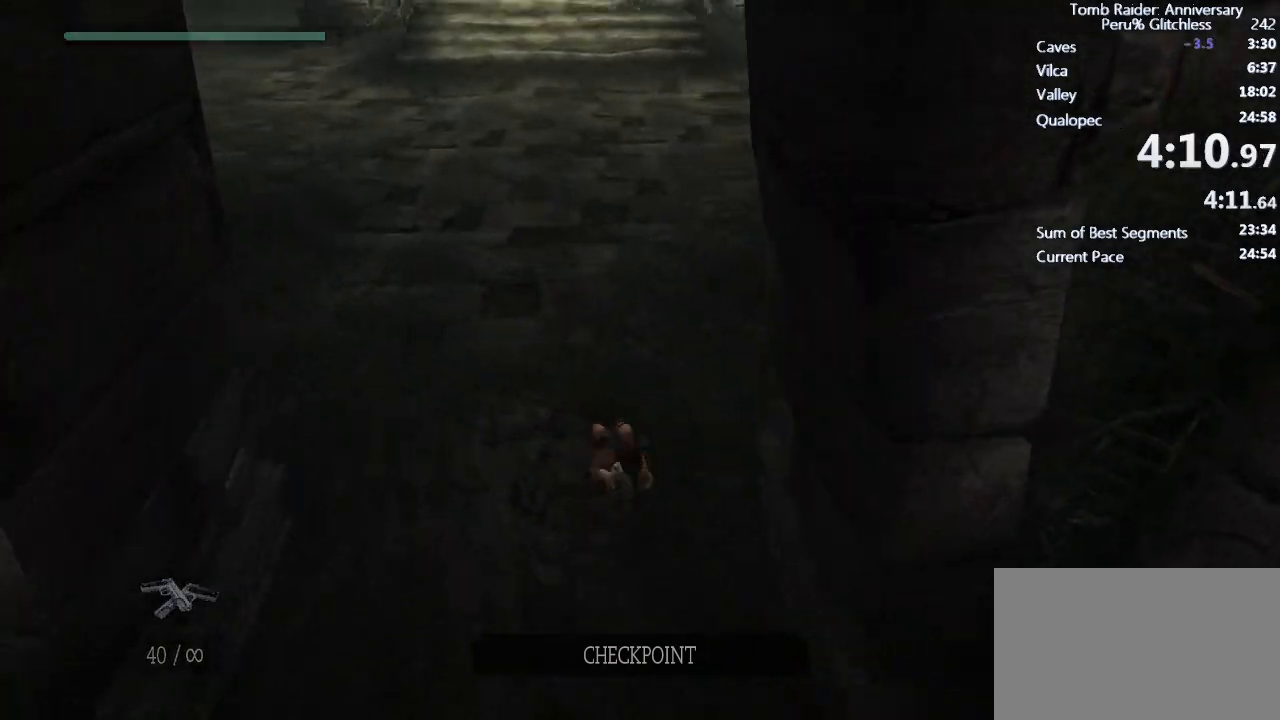
{"keys": ["w"], "mouse": [], "events": [[233, "space", "down"], [333, "ctrl", "down"], [467, "ctrl", "up"], [467, "space", "up"]]}
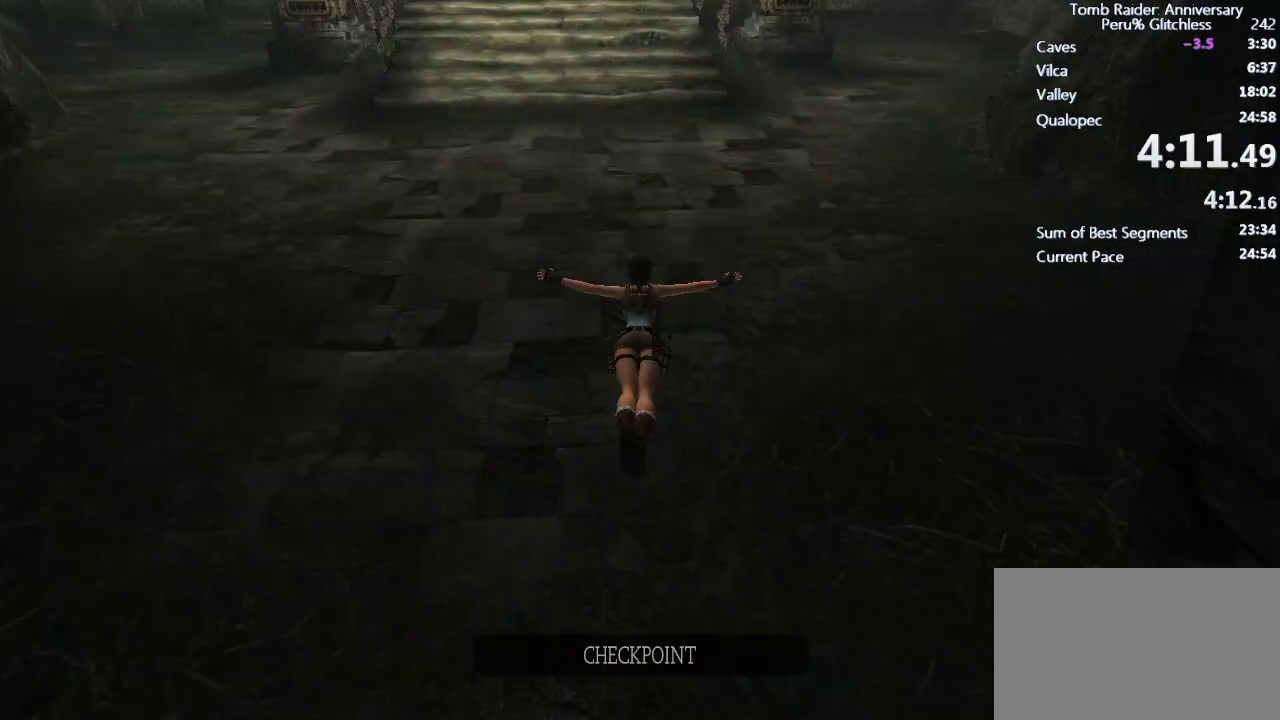
{"keys": ["w"], "mouse": [], "events": []}
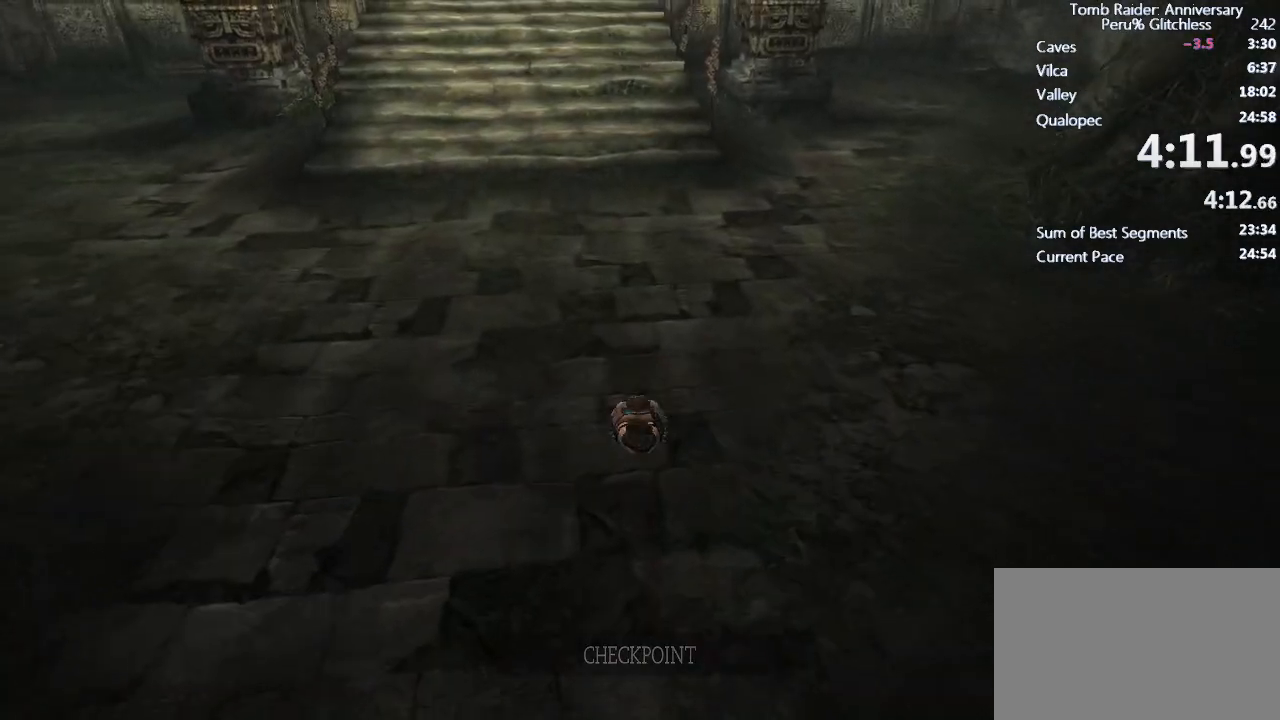
{"keys": ["w"], "mouse": [], "events": []}
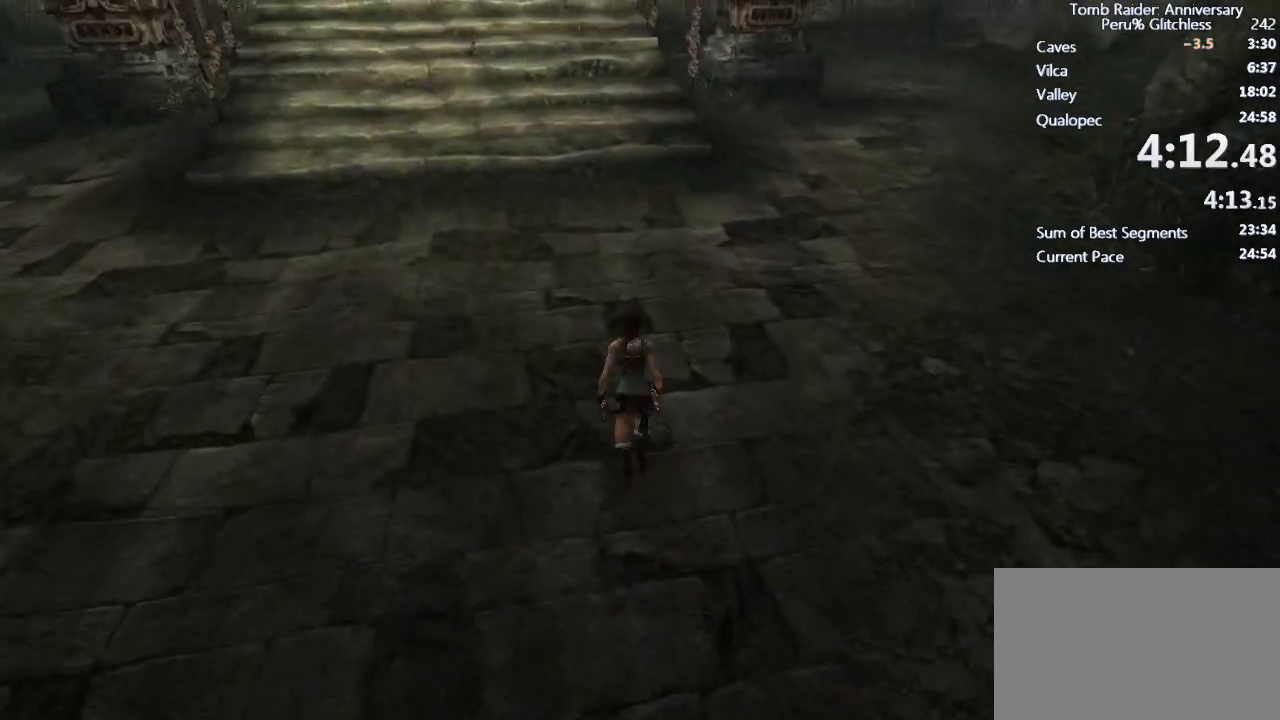
{"keys": ["a", "w"], "mouse": [], "events": [[50, "space", "down"], [317, "a", "down"], [467, "space", "up"]]}
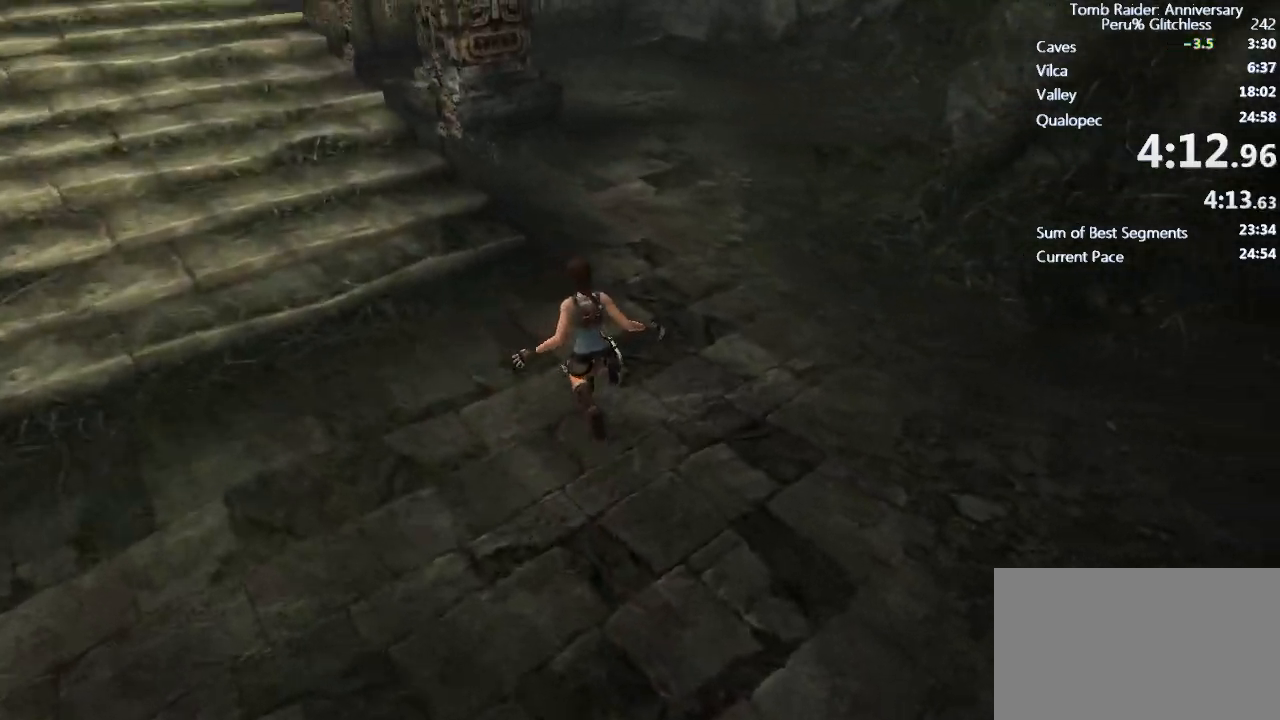
{"keys": ["a", "ctrl", "w"], "mouse": ["right"], "events": [[383, "mouse_right", "down"], [450, "ctrl", "down"]]}
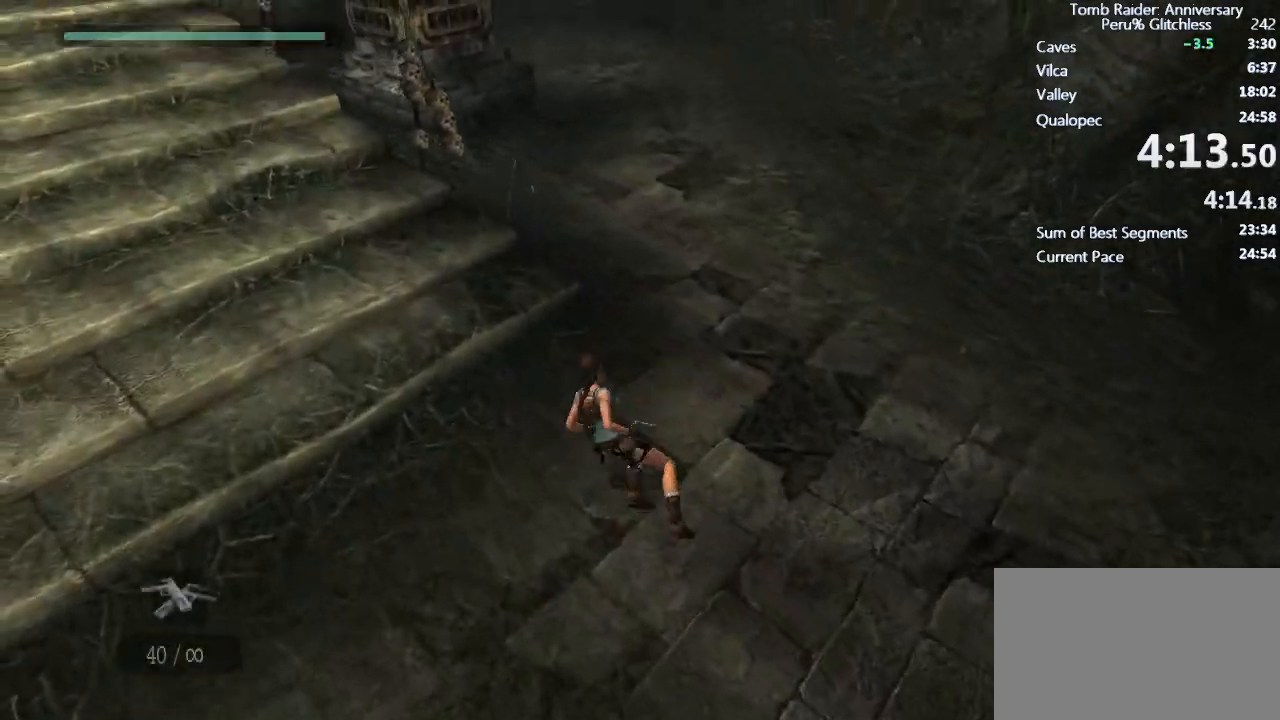
{"keys": ["a", "w"], "mouse": ["right"], "events": [[83, "ctrl", "up"]]}
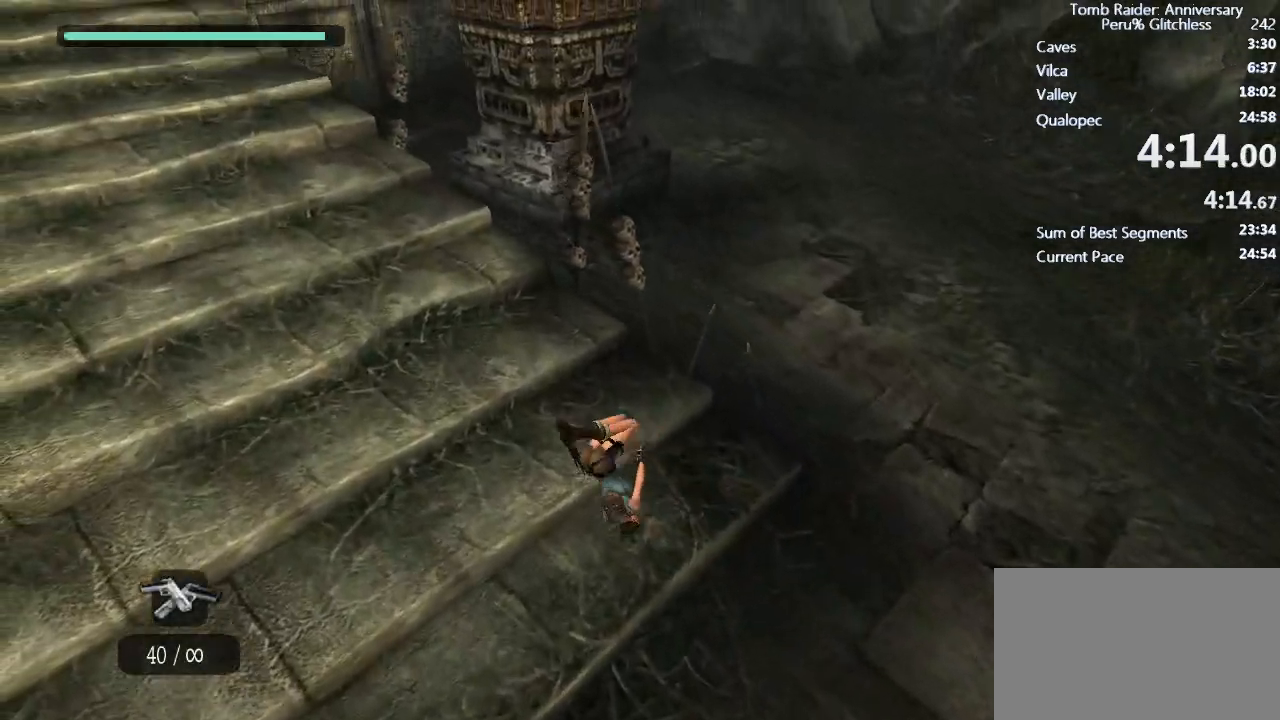
{"keys": ["a", "w"], "mouse": ["right"], "events": [[233, "ctrl", "down"], [317, "ctrl", "up"]]}
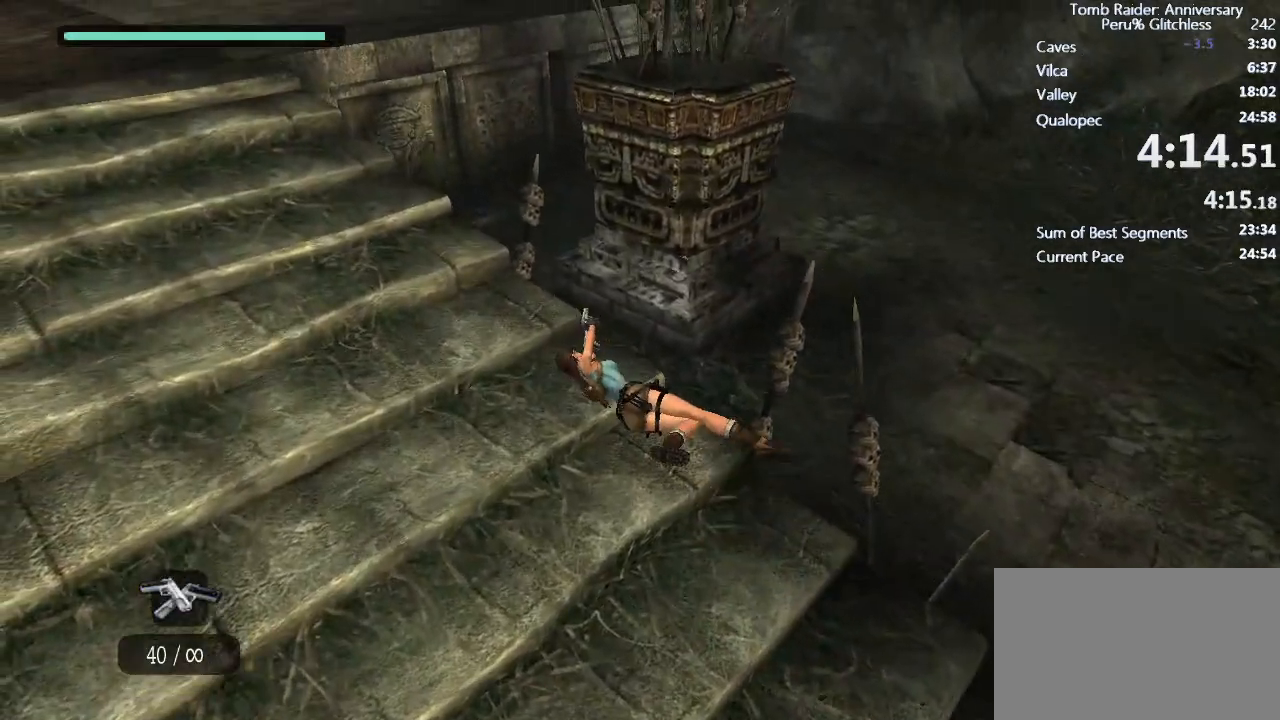
{"keys": ["a", "w"], "mouse": ["right"], "events": []}
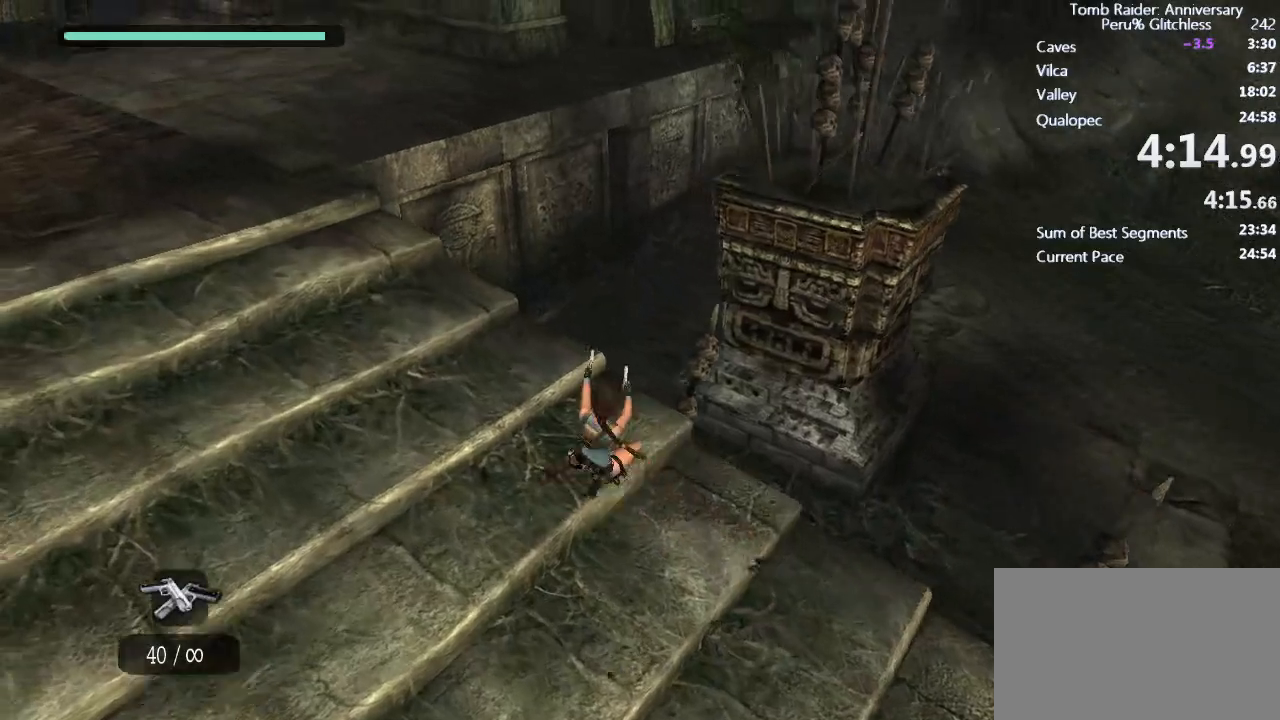
{"keys": ["w"], "mouse": ["right"], "events": [[33, "ctrl", "down"], [133, "ctrl", "up"], [167, "a", "up"]]}
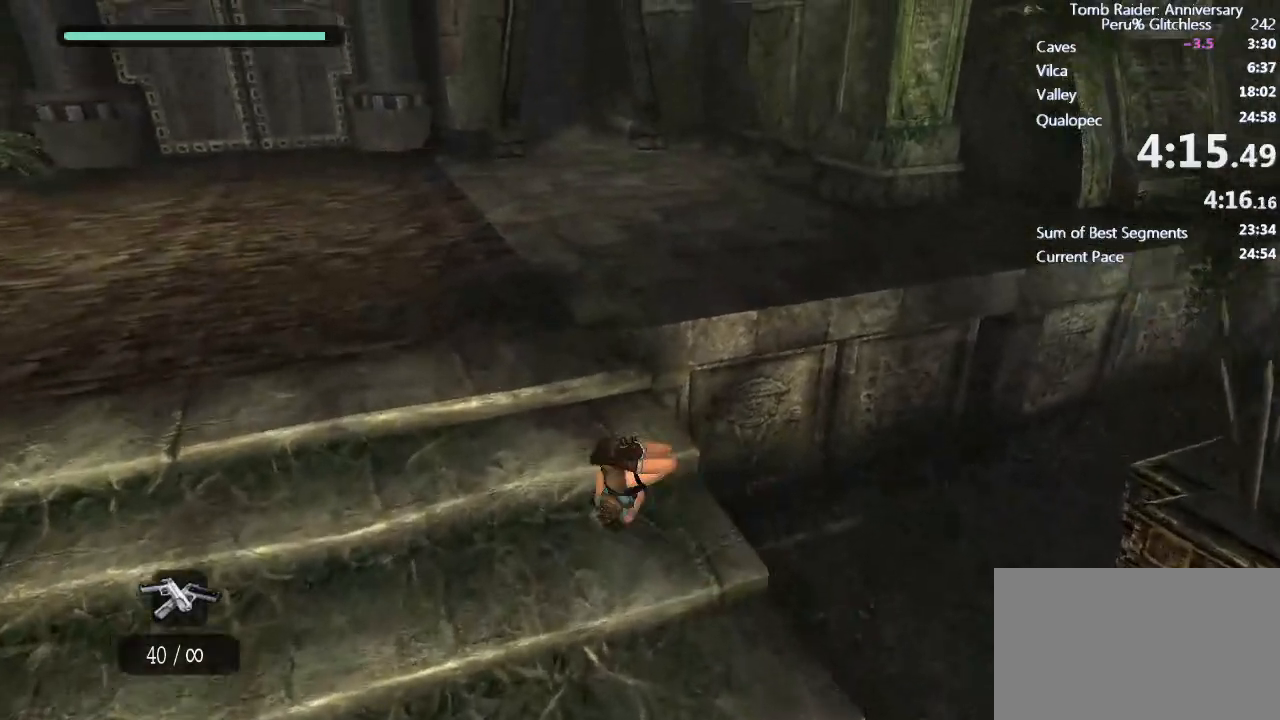
{"keys": ["w"], "mouse": ["right"], "events": []}
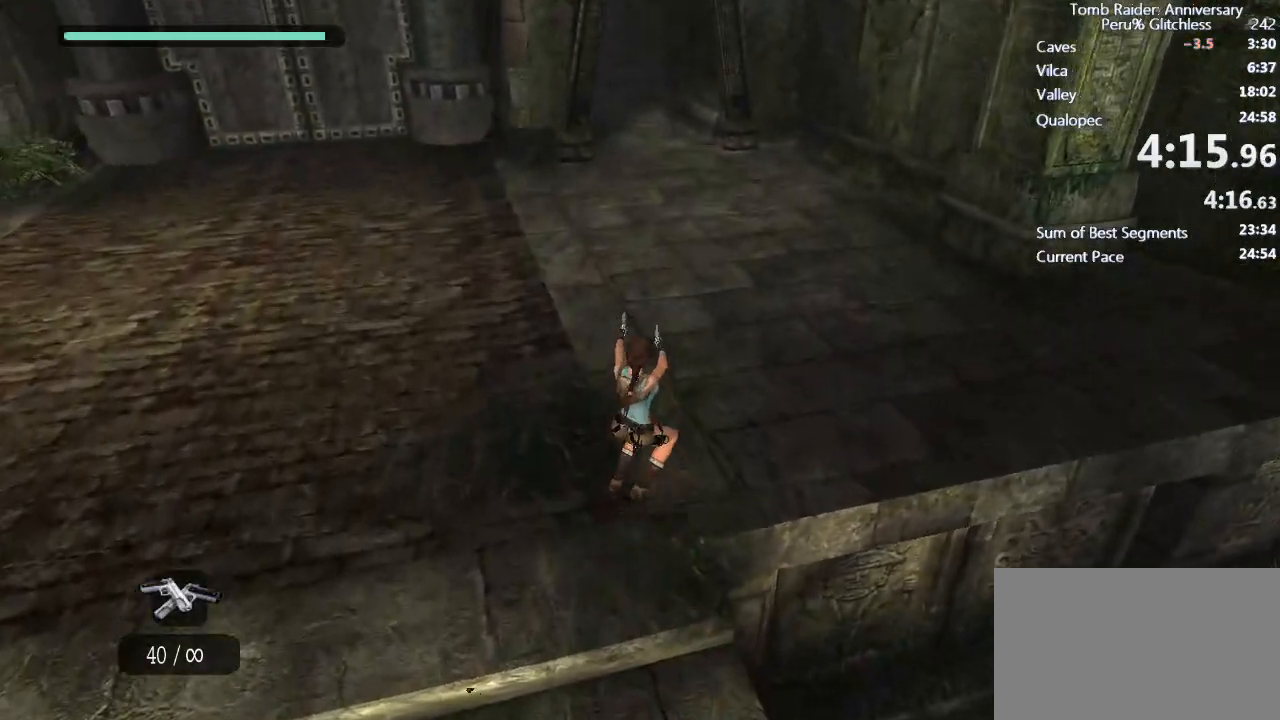
{"keys": ["w"], "mouse": [], "events": [[50, "mouse_right", "up"], [117, "space", "down"], [200, "ctrl", "down"], [433, "ctrl", "up"], [433, "space", "up"]]}
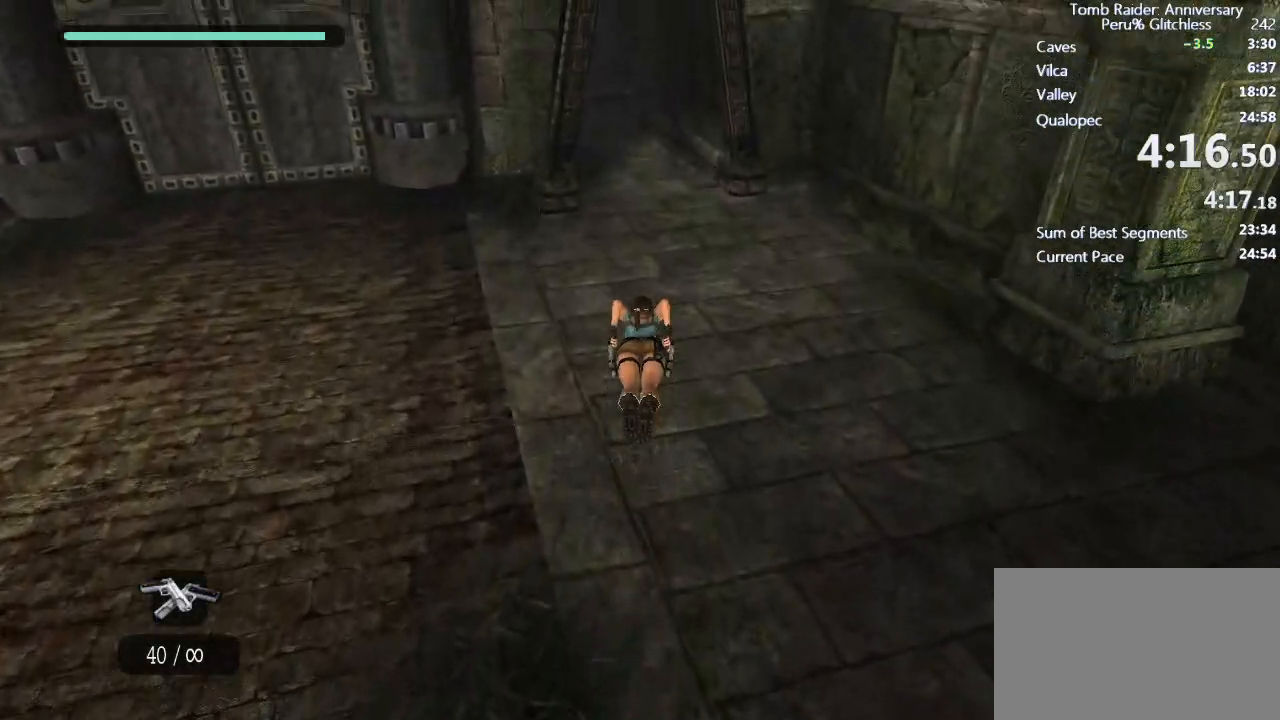
{"keys": ["w"], "mouse": [], "events": []}
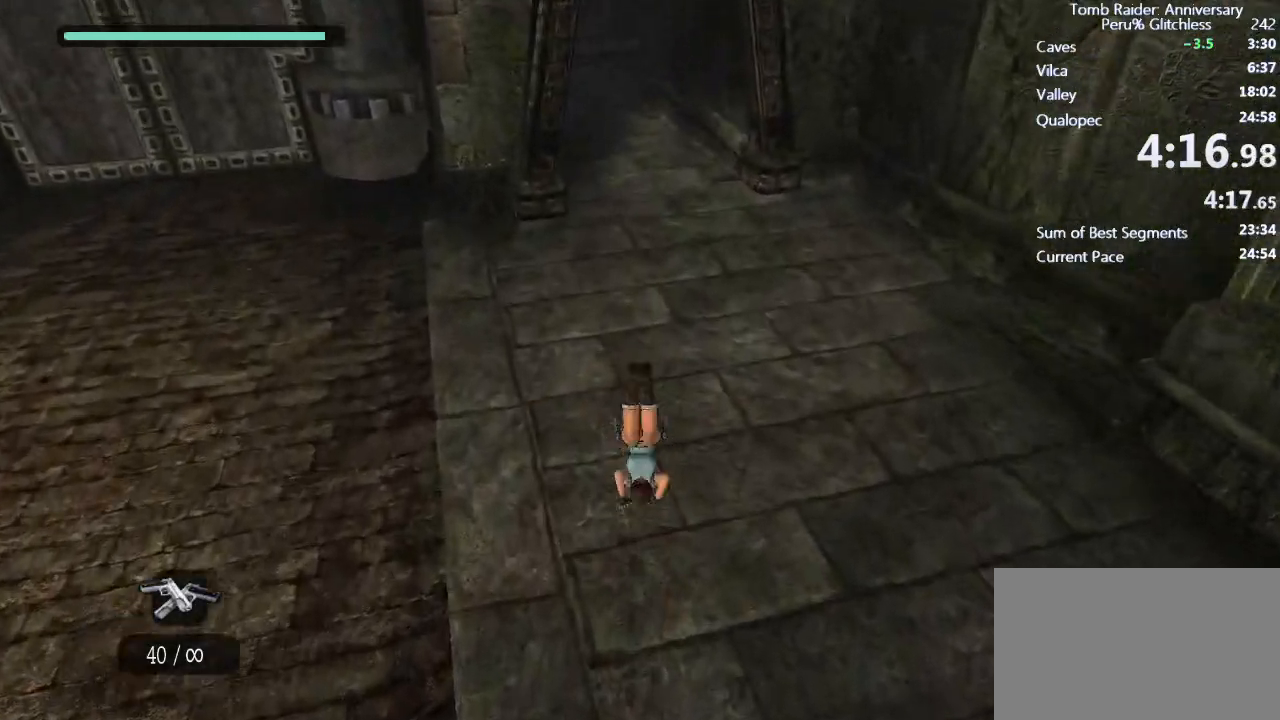
{"keys": ["ctrl", "space", "w"], "mouse": [], "events": [[333, "space", "down"], [417, "ctrl", "down"]]}
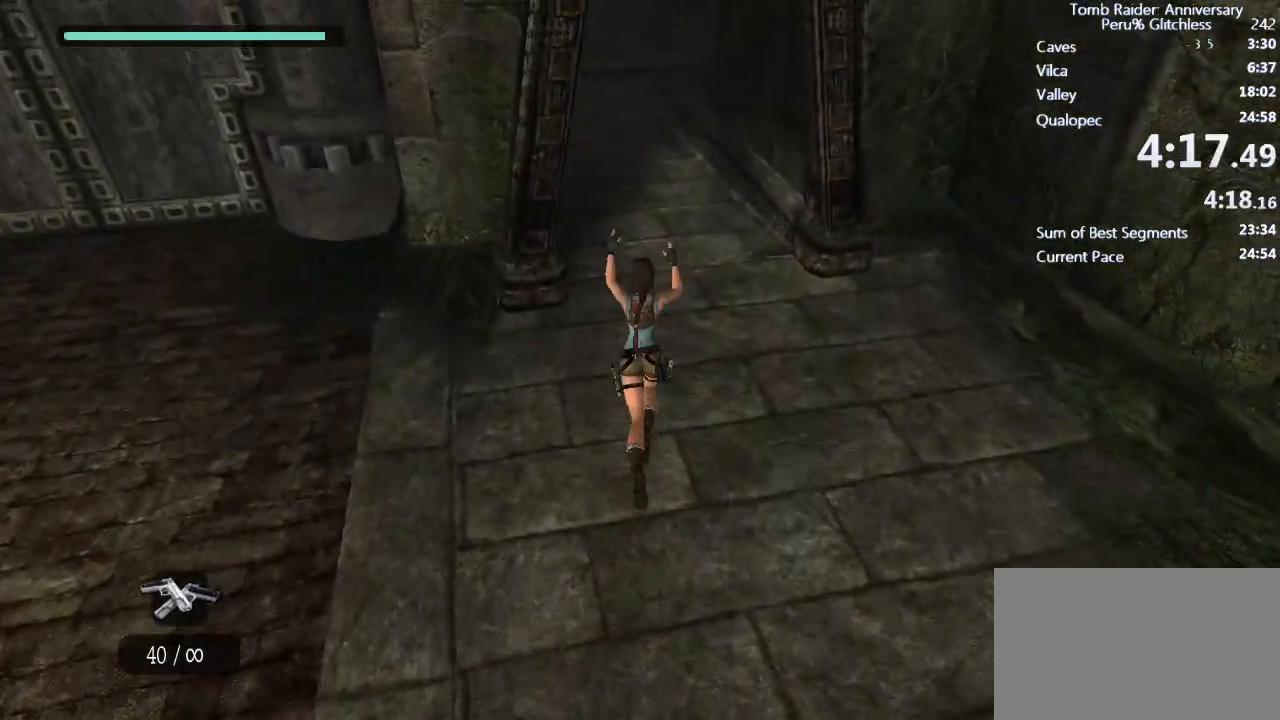
{"keys": ["w"], "mouse": [], "events": [[67, "ctrl", "up"], [67, "space", "up"]]}
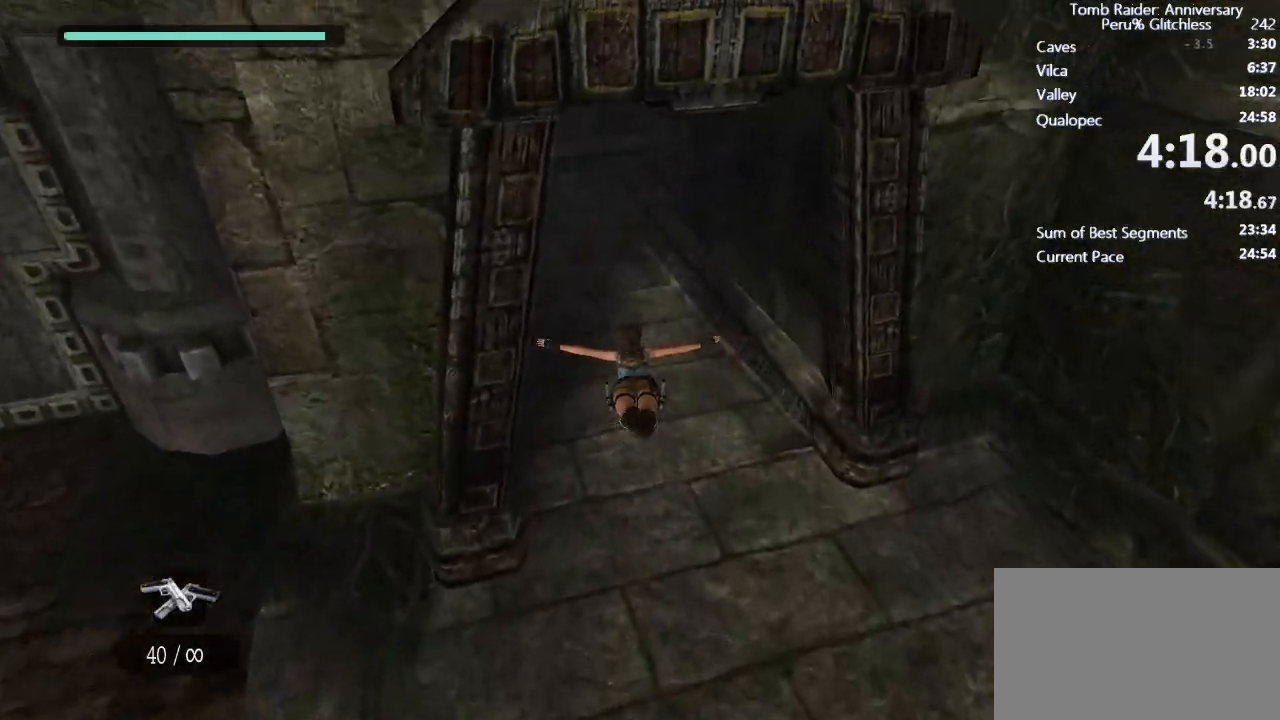
{"keys": ["w"], "mouse": [], "events": []}
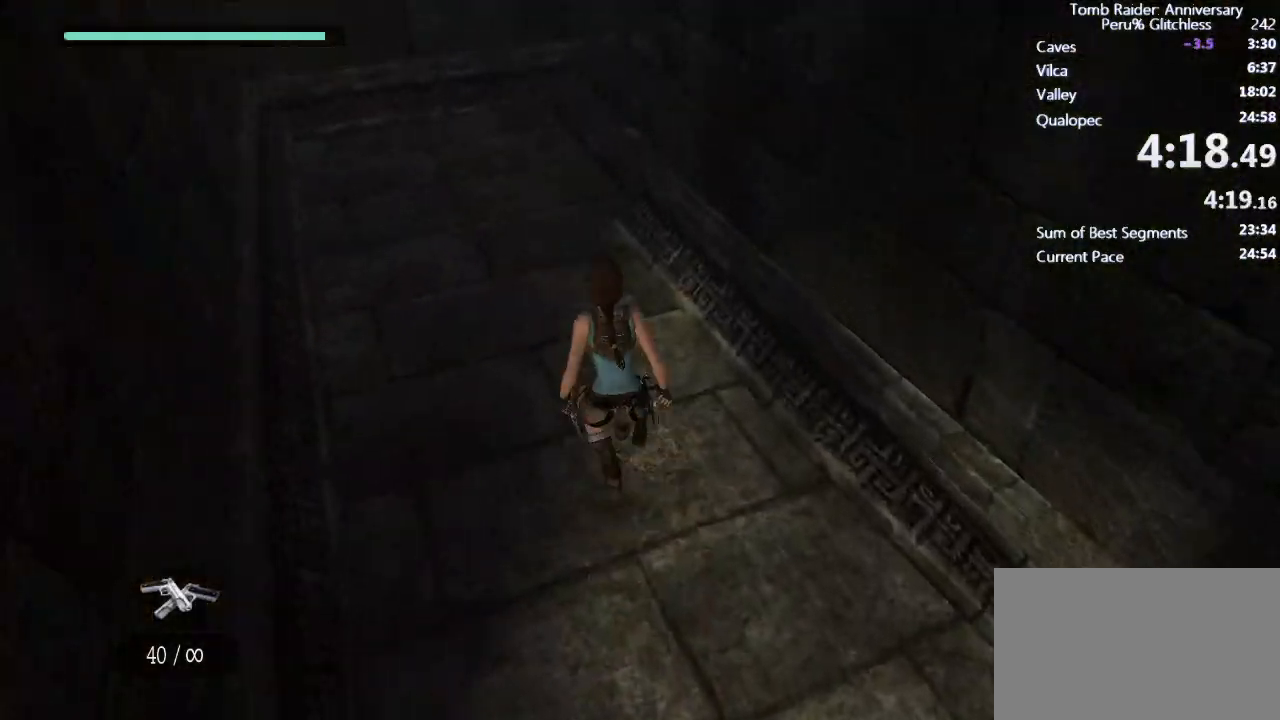
{"keys": ["w"], "mouse": [], "events": [[83, "space", "down"], [183, "space", "up"]]}
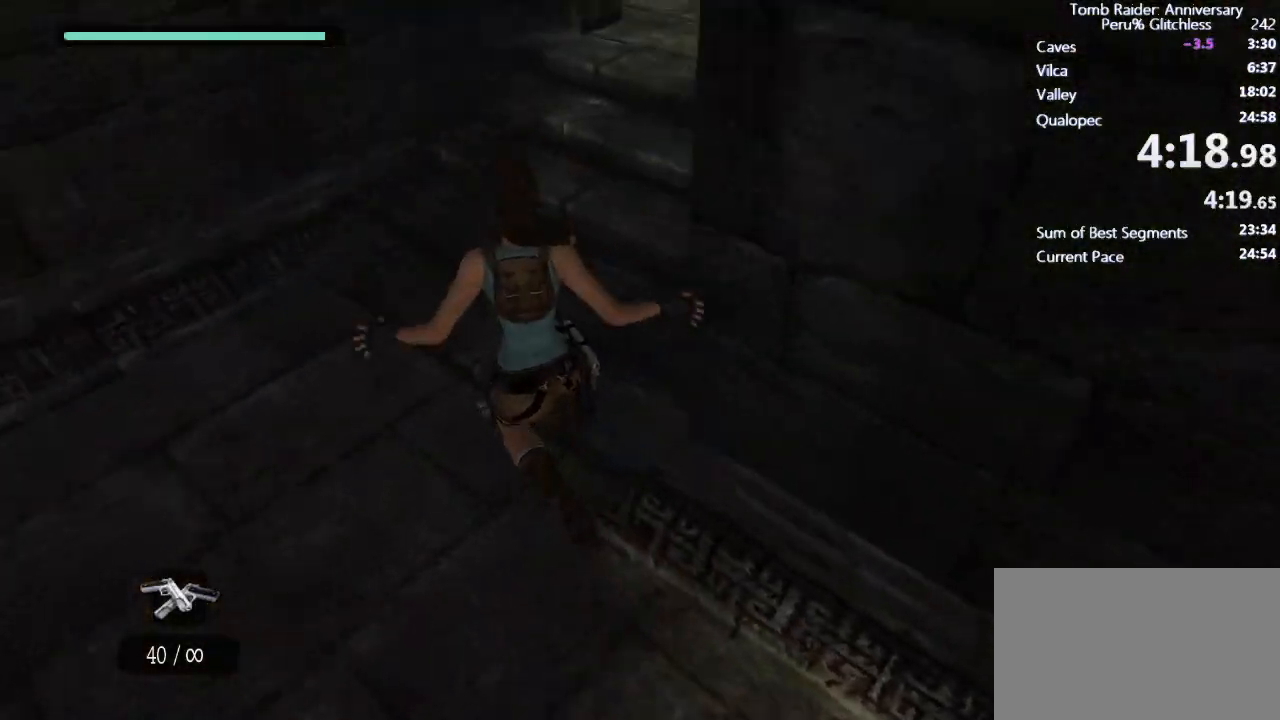
{"keys": ["space", "w"], "mouse": [], "events": [[433, "space", "down"]]}
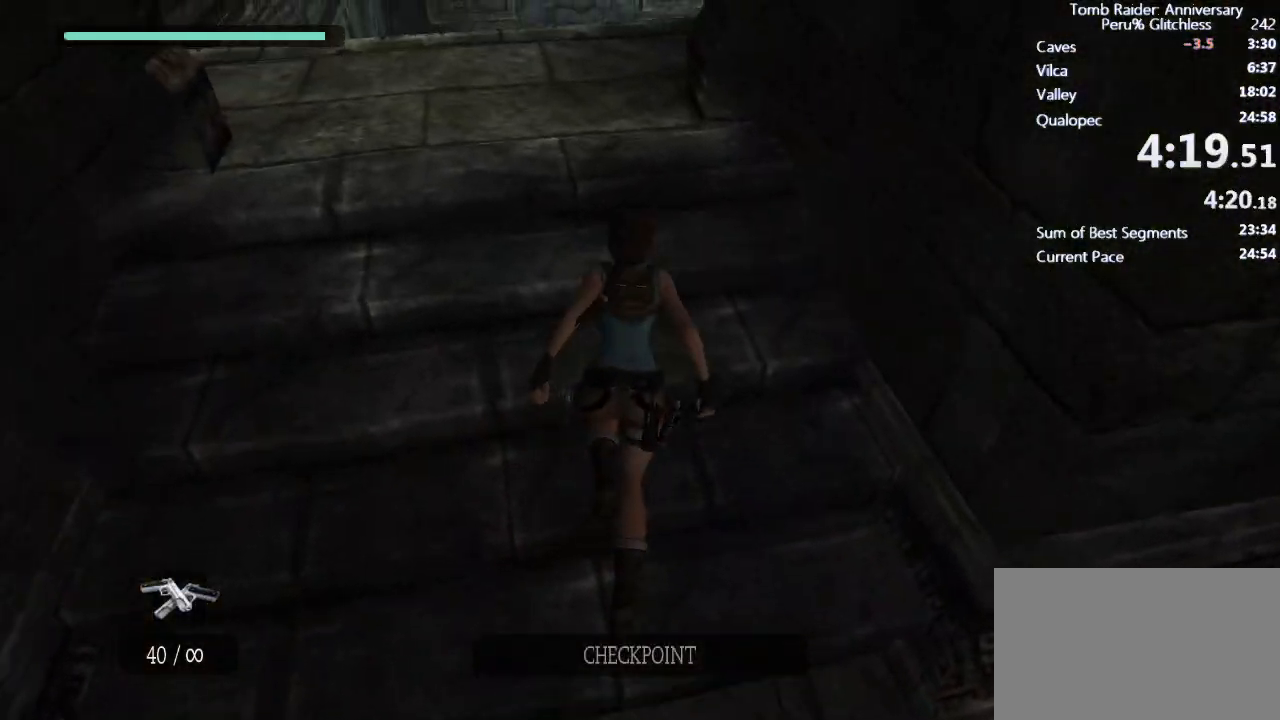
{"keys": ["space", "w"], "mouse": [], "events": []}
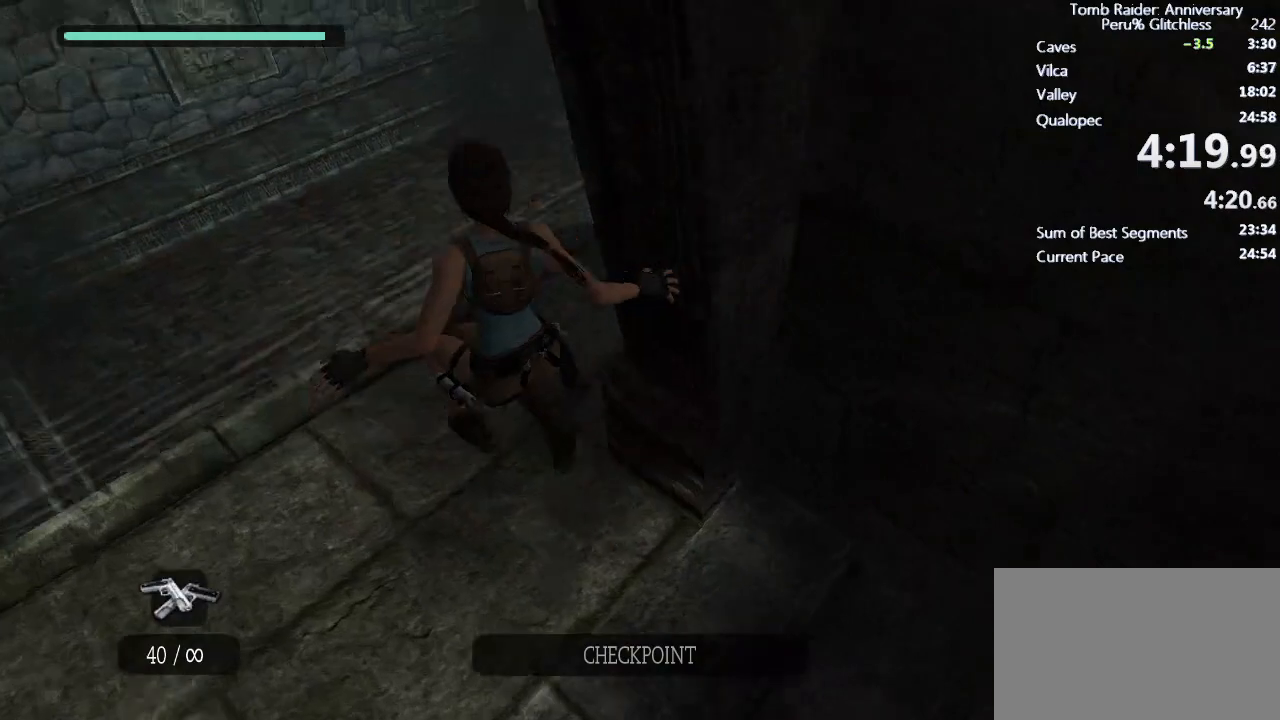
{"keys": ["w"], "mouse": [], "events": [[50, "space", "up"], [283, "space", "down"], [467, "space", "up"]]}
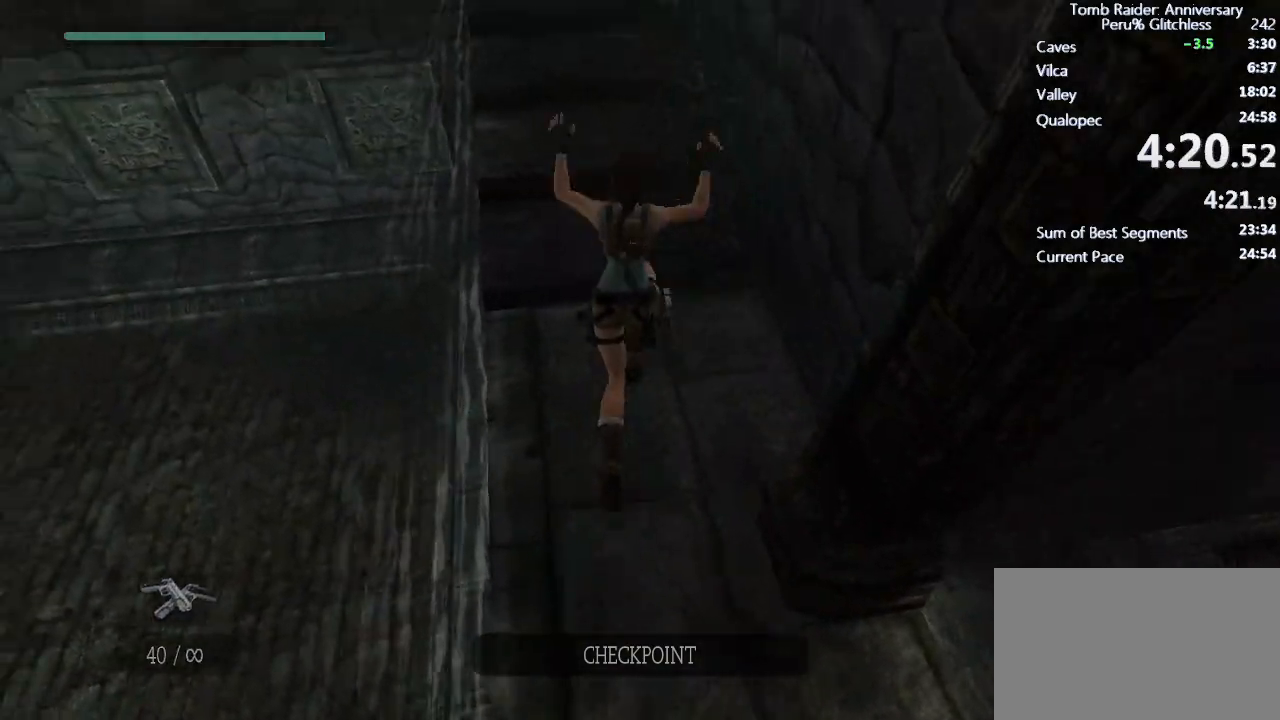
{"keys": ["space", "w"], "mouse": [], "events": [[383, "space", "down"]]}
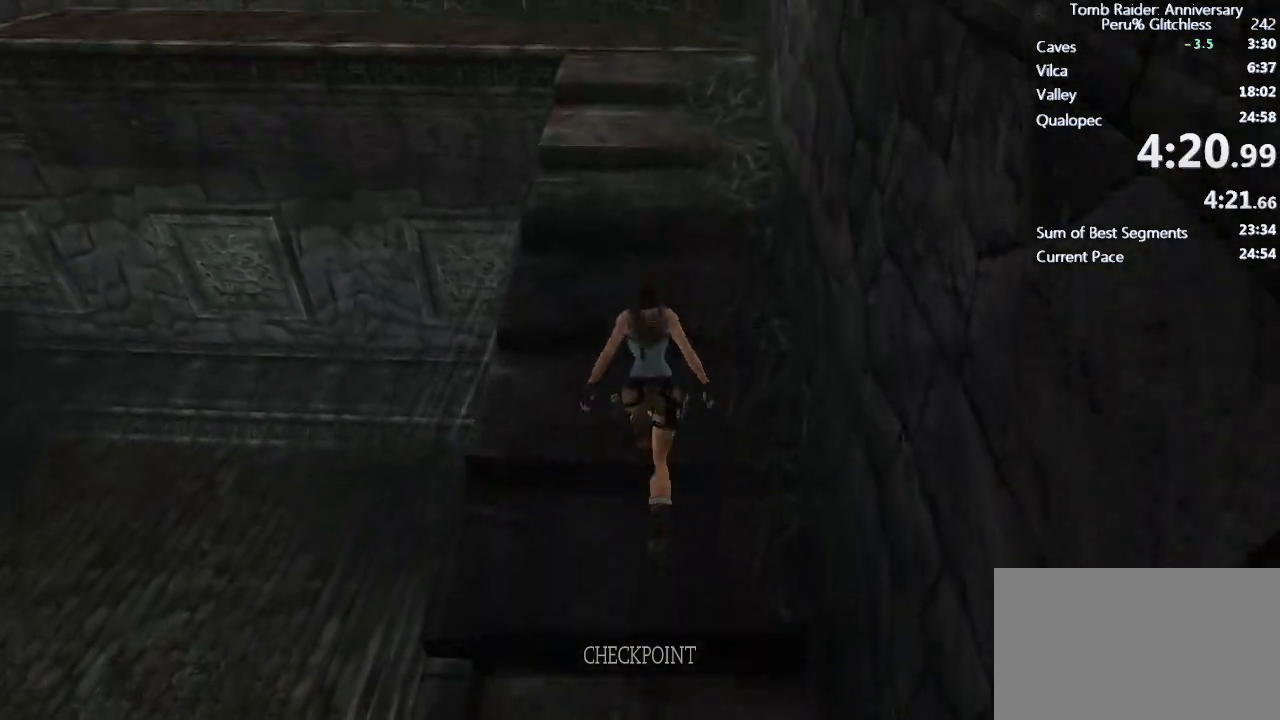
{"keys": ["w"], "mouse": [], "events": [[500, "space", "up"]]}
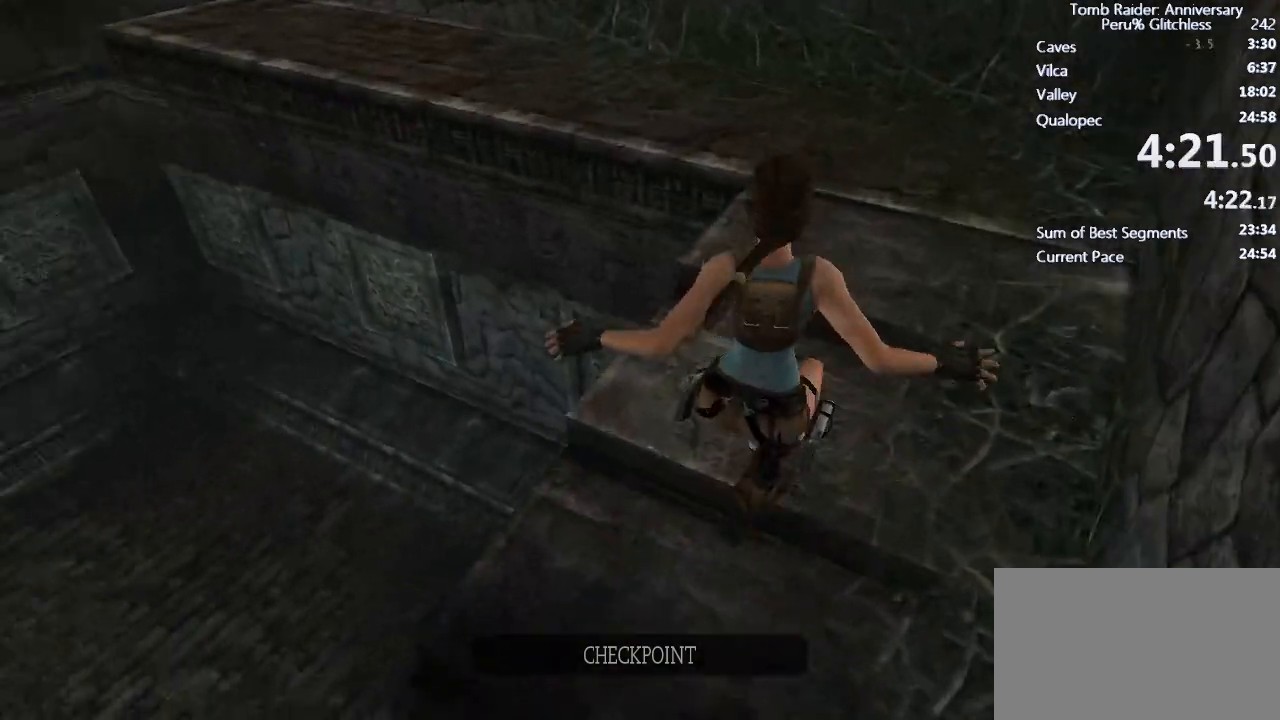
{"keys": ["shift", "space", "w"], "mouse": [], "events": [[317, "shift", "down"], [433, "space", "down"]]}
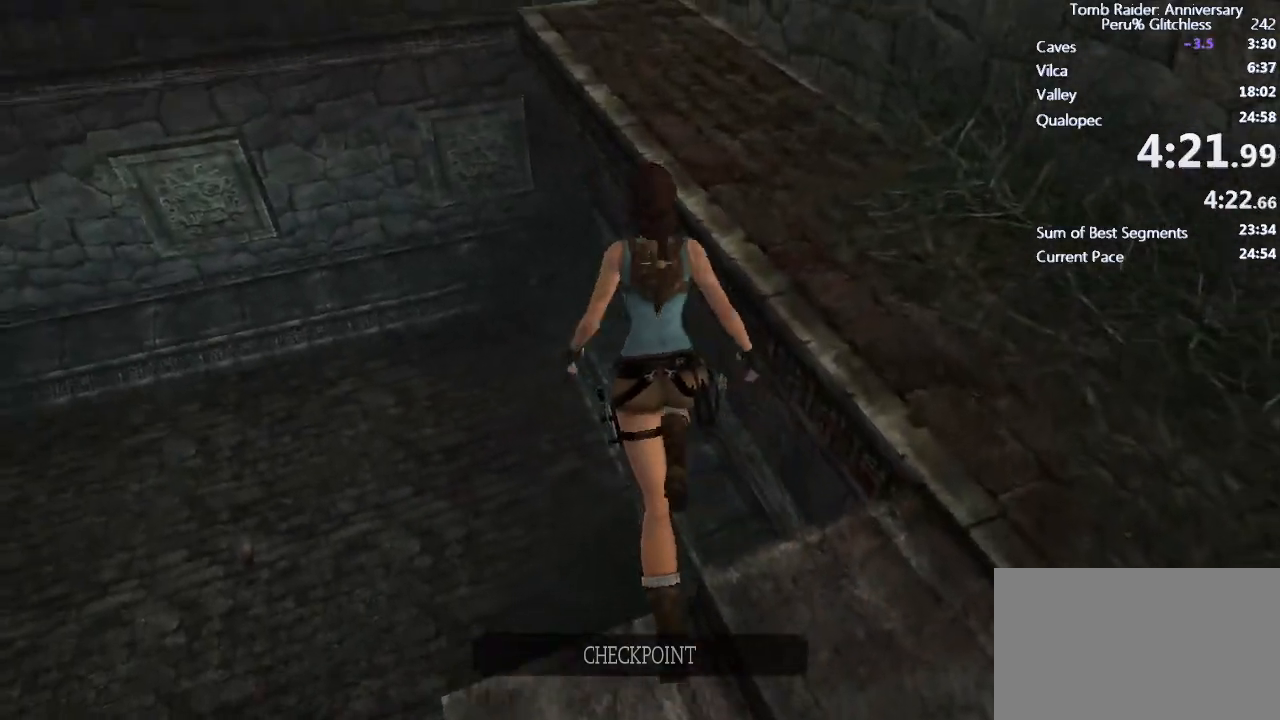
{"keys": ["shift", "space", "w"], "mouse": [], "events": []}
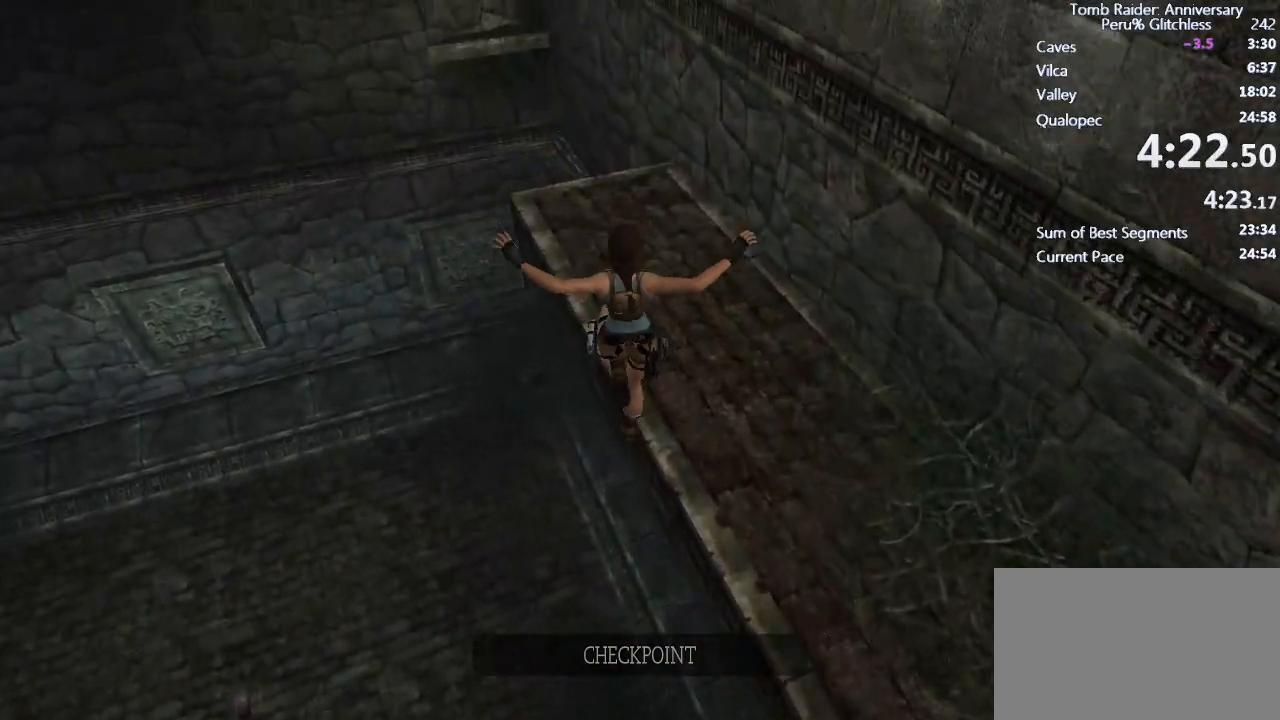
{"keys": ["shift", "w"], "mouse": [], "events": [[33, "space", "up"]]}
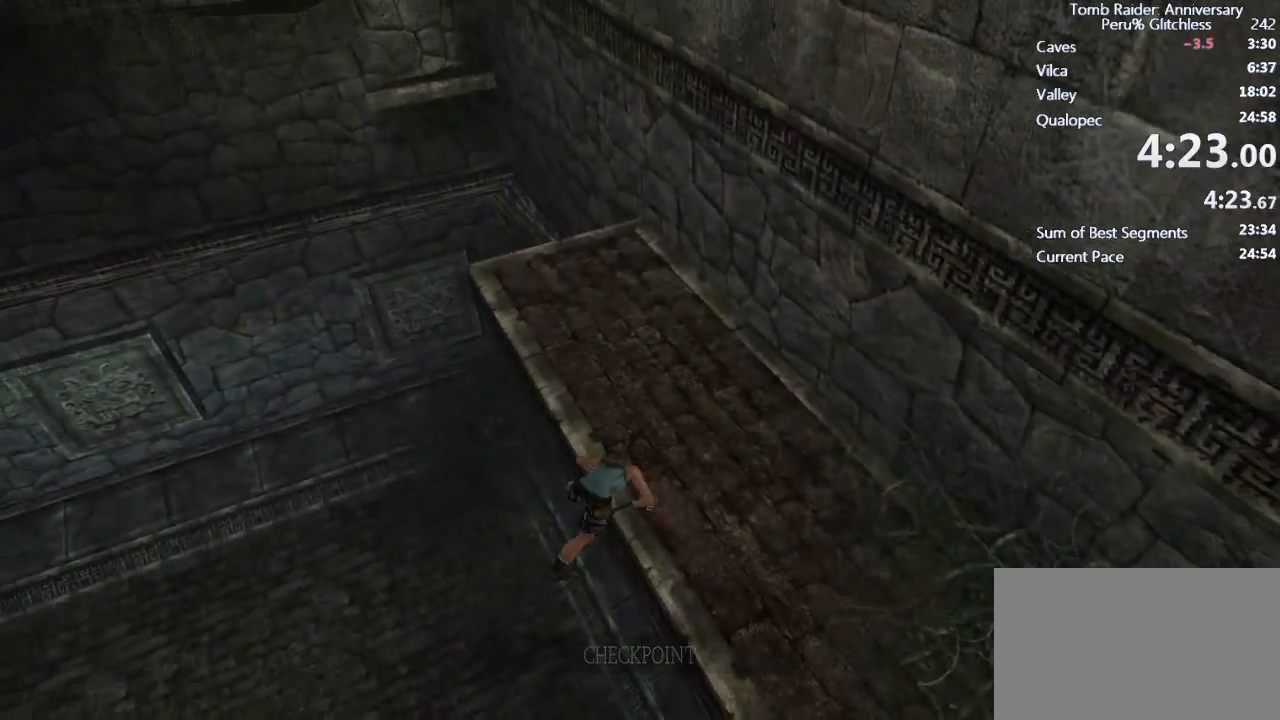
{"keys": ["shift", "w"], "mouse": [], "events": []}
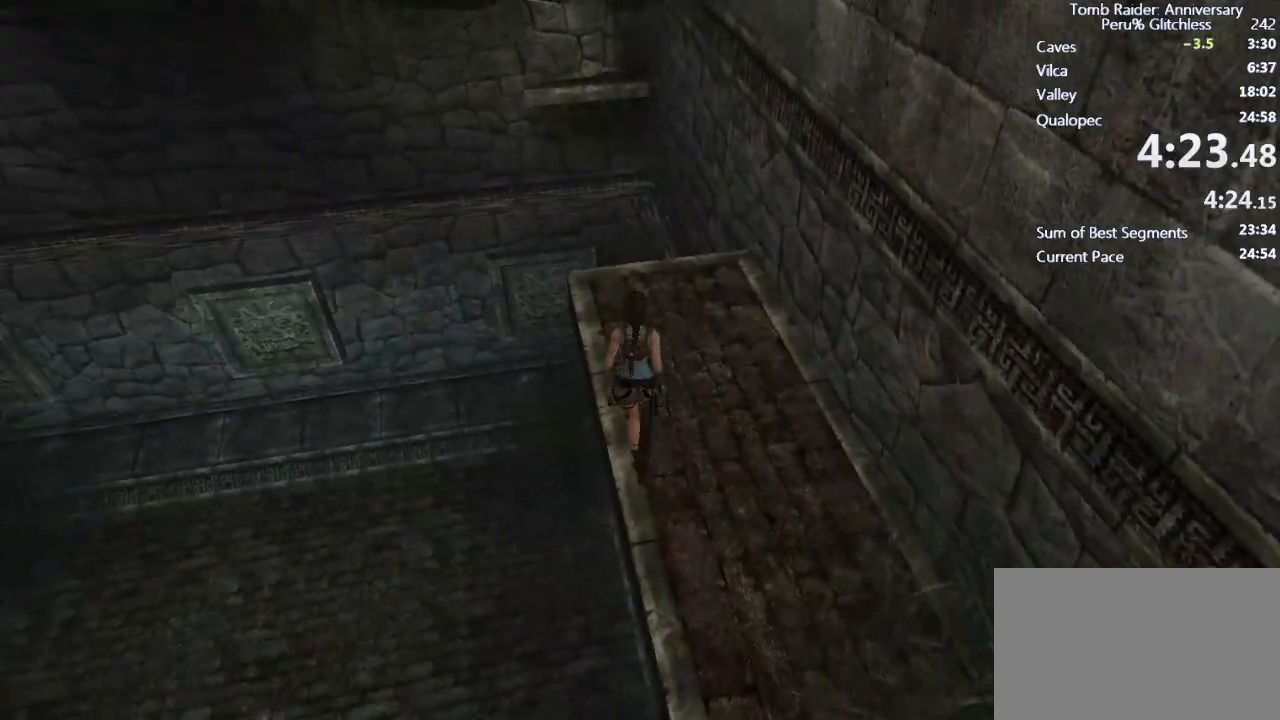
{"keys": ["shift", "w"], "mouse": [], "events": []}